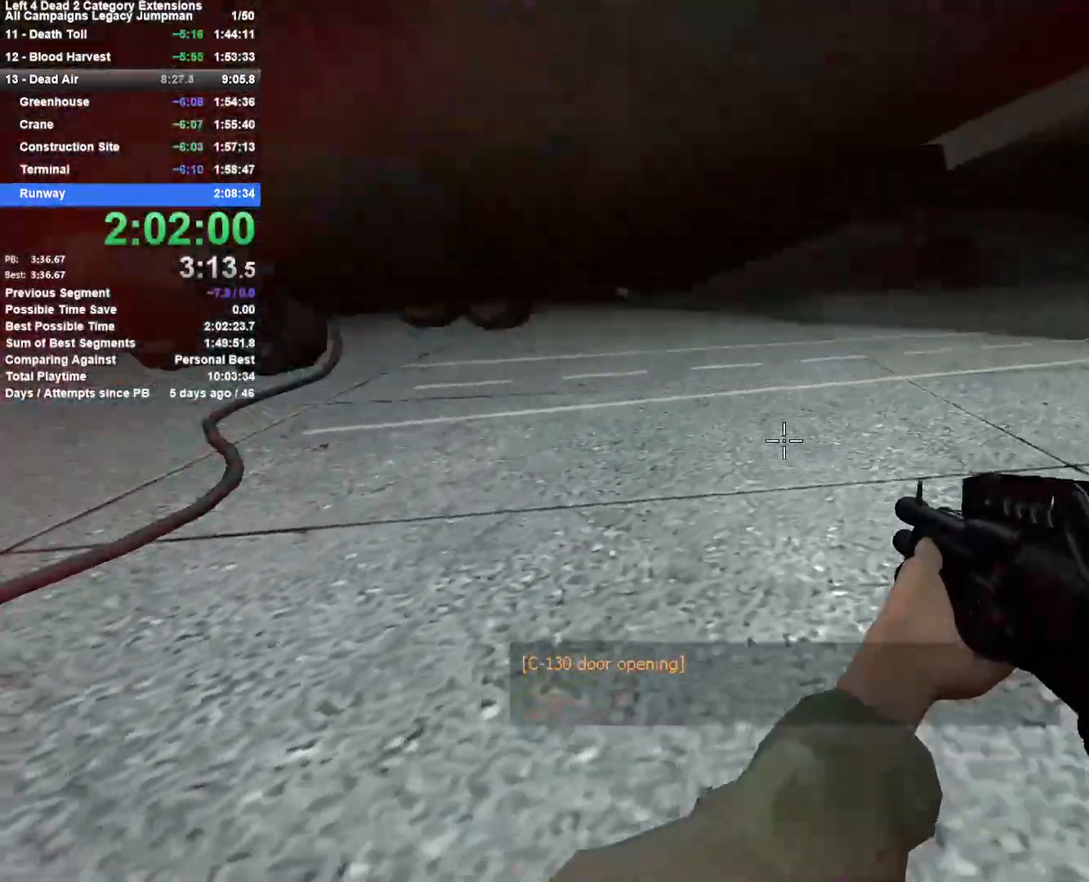
Gameplay with keyboard and mouse; each line is a JSON object with the keys and mouse buttons held at the frame after it. "events" lists presses ("down") and releases ("up") of "1", "2", "3", "4", "5", "a", "alt", "c", "ctrl", "d", "e", "f", "q", "r", "s", "shift", "space", "tab", "v", "w", "x", "z", "mouse_left", "mouse_middle", "mouse_right", "mouse_mb4", "mouse_mb5", "mouse_wheel_up" and "mouse_wheel_down" between this image and that frame as [ms after this image, input, new state], when the widget could be followed in between. "mouse_left", "mouse_middle", "mouse_right", "mouse_mb4", "mouse_mb5", "mouse_wheel_up", "mouse_wheel_down" = the "left", "middle", "right", "mb4", "mb5", "wheel_up", "wheel_down" buttons of the "mouse" list. No other keys are recorded. Mouse movement is not recorded.
{"keys": ["d", "w"], "mouse": [], "events": []}
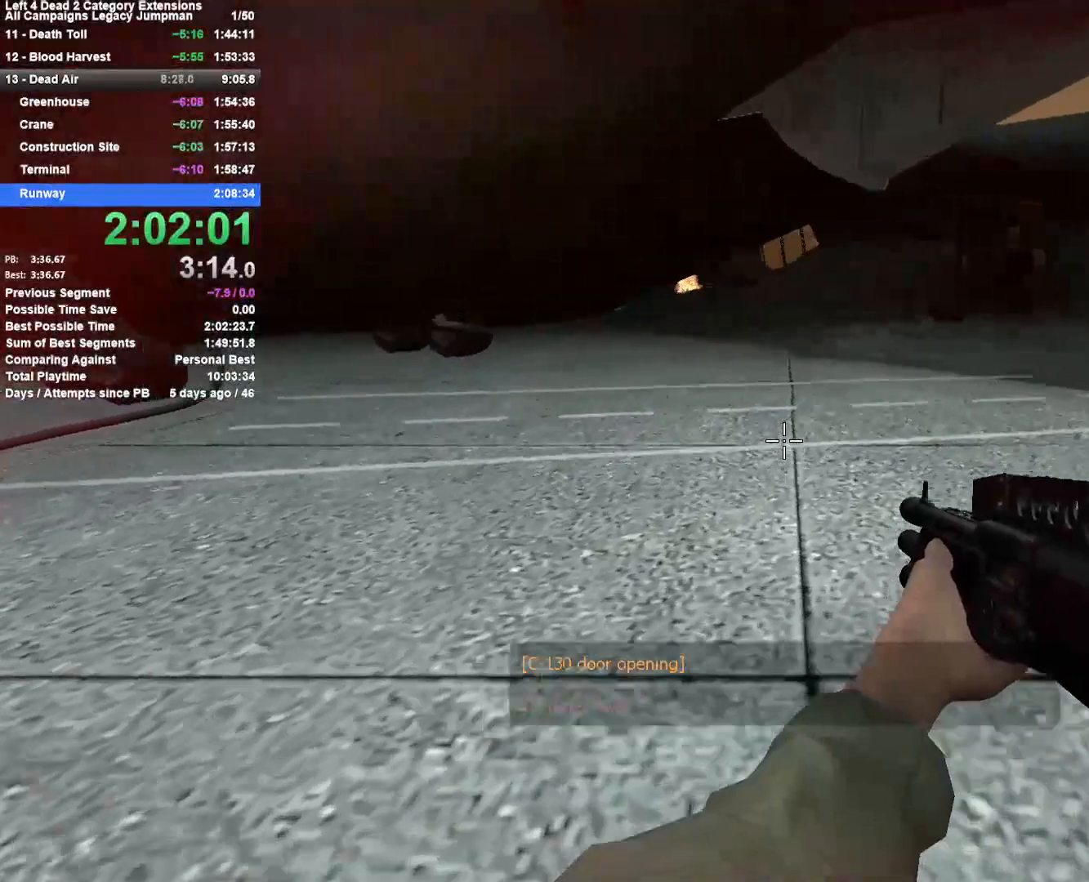
{"keys": ["w"], "mouse": [], "events": [[433, "d", "up"]]}
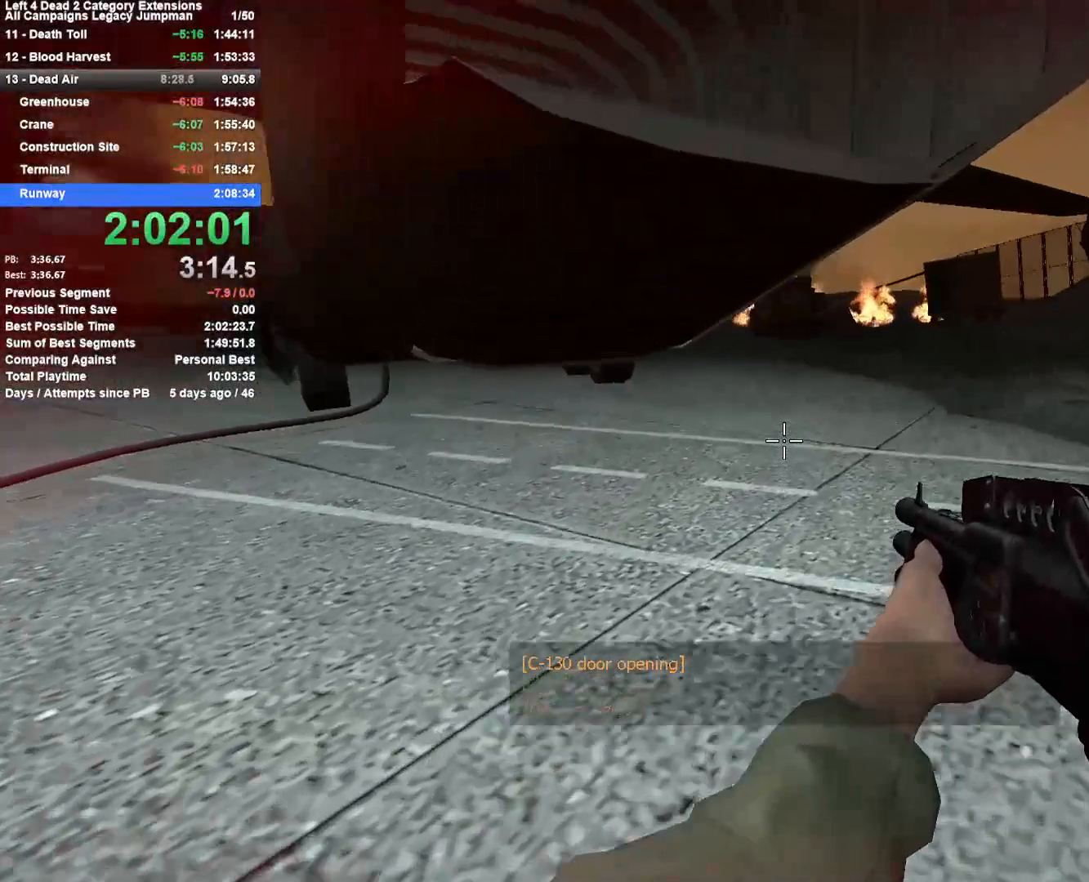
{"keys": ["a", "w"], "mouse": [], "events": [[67, "a", "down"], [300, "a", "up"], [450, "a", "down"]]}
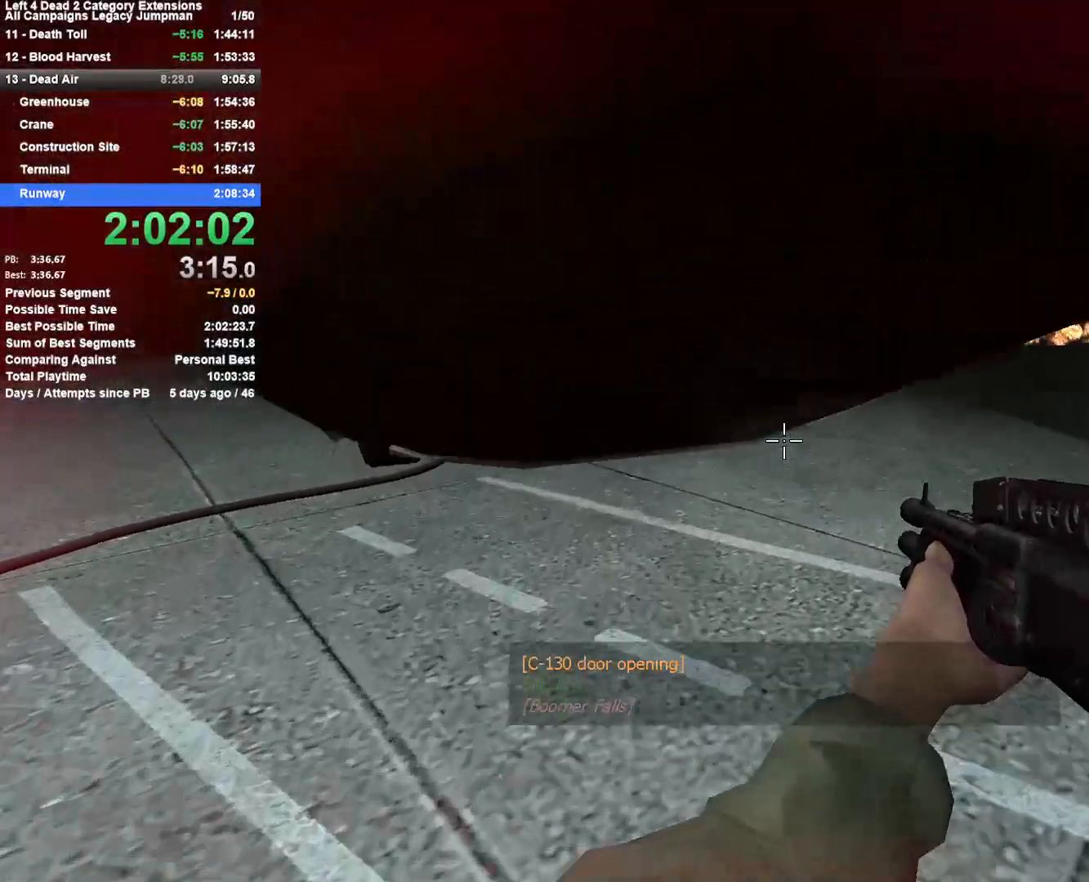
{"keys": ["w"], "mouse": [], "events": [[33, "a", "up"], [283, "a", "down"], [367, "a", "up"]]}
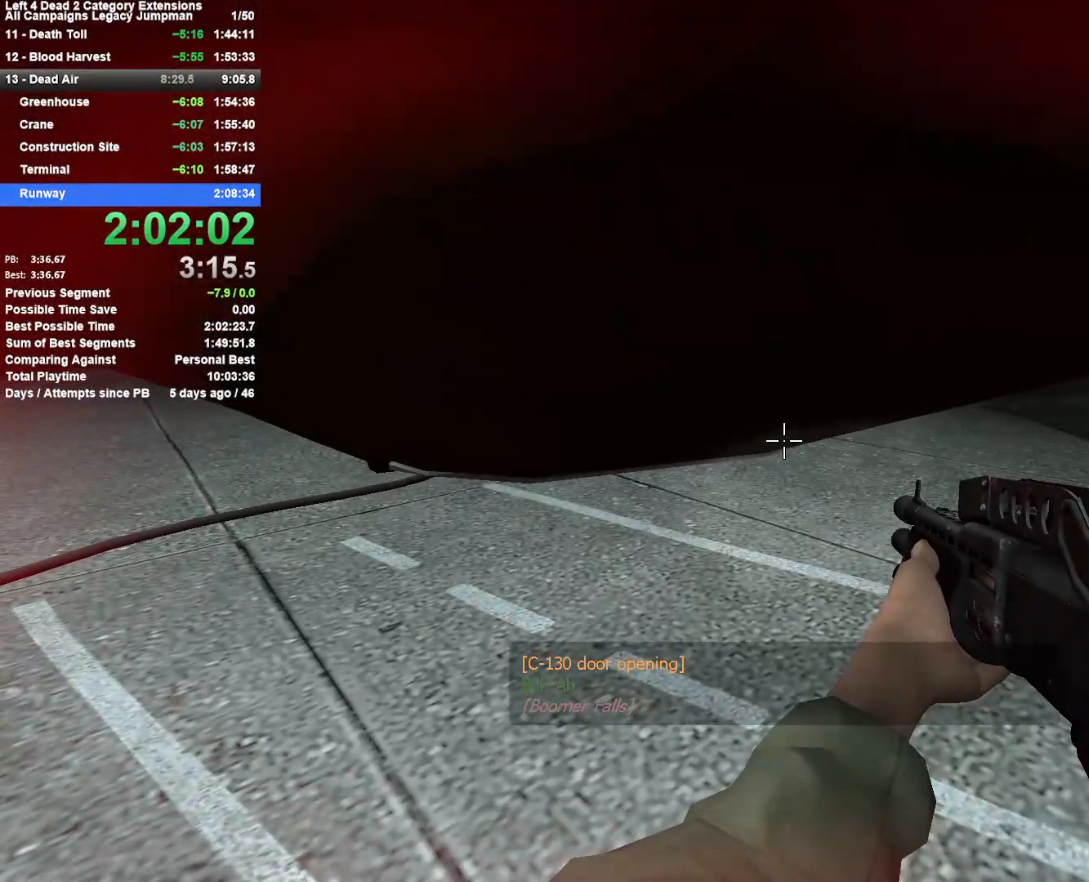
{"keys": ["w"], "mouse": [], "events": []}
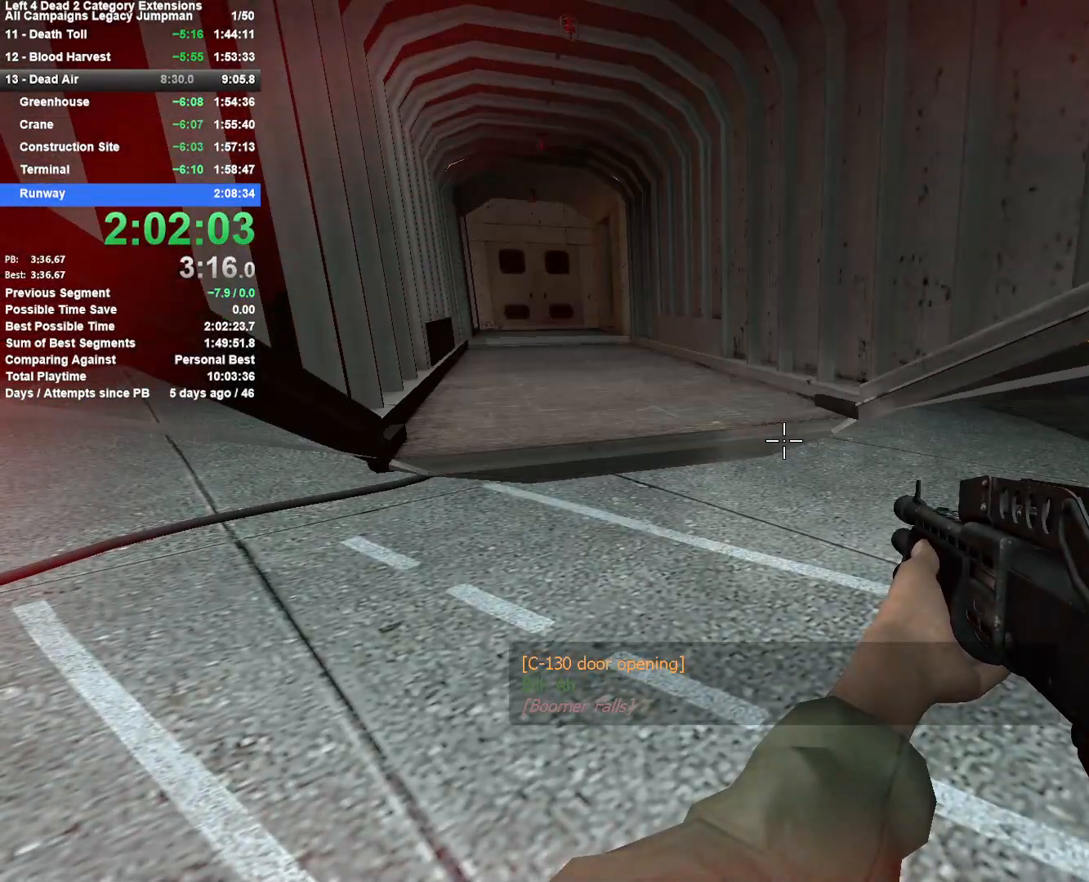
{"keys": ["w"], "mouse": [], "events": []}
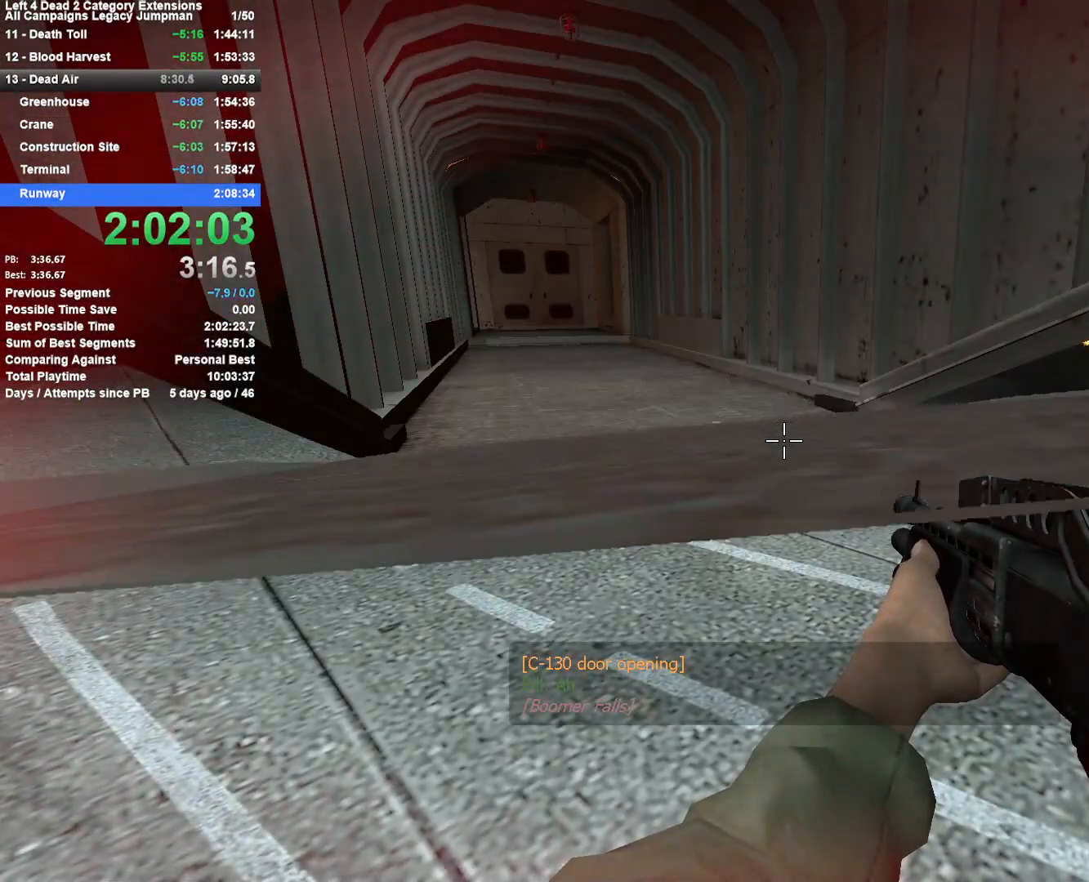
{"keys": ["w"], "mouse": [], "events": []}
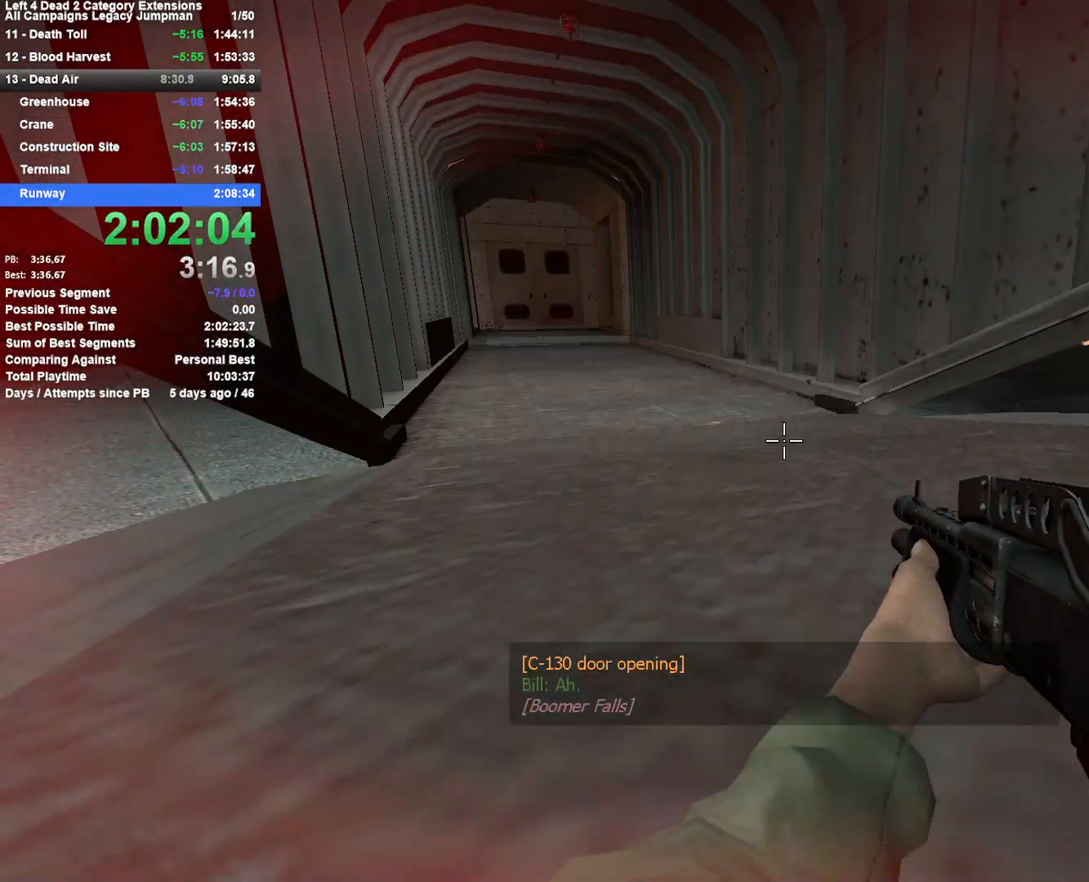
{"keys": ["w"], "mouse": [], "events": []}
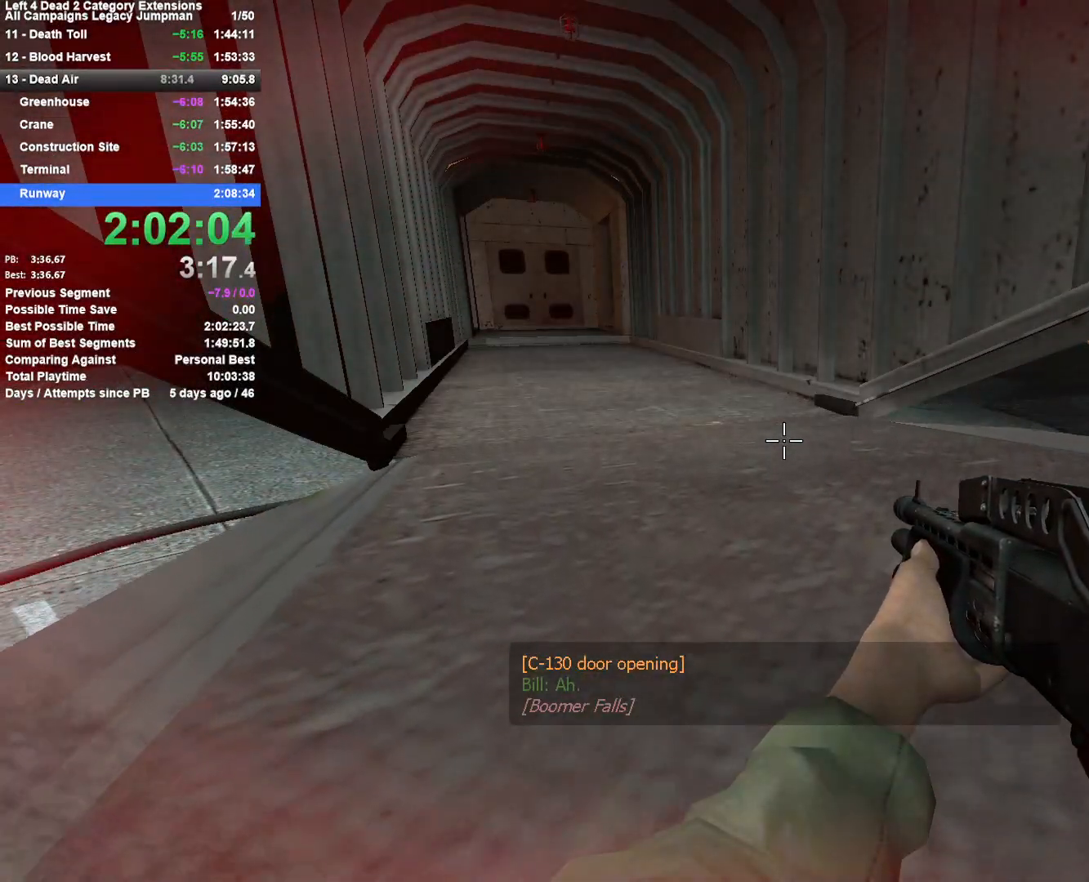
{"keys": ["w"], "mouse": [], "events": []}
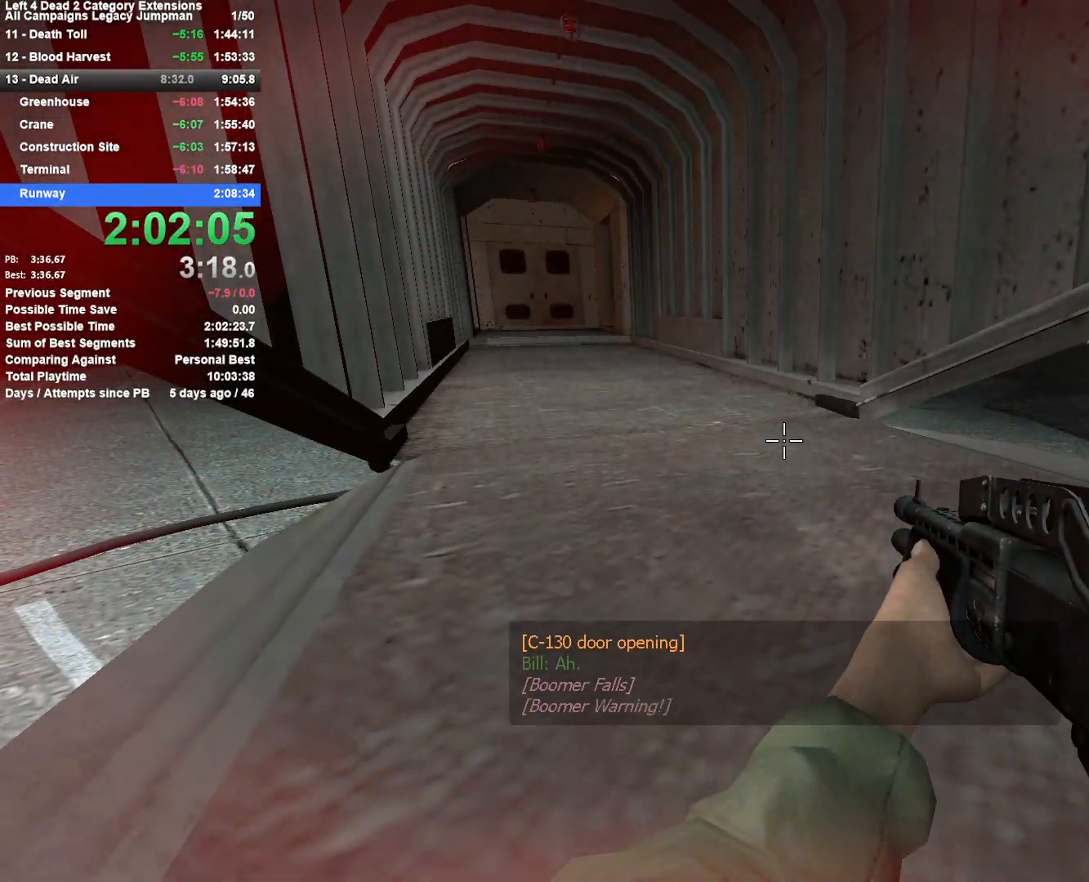
{"keys": ["w"], "mouse": [], "events": []}
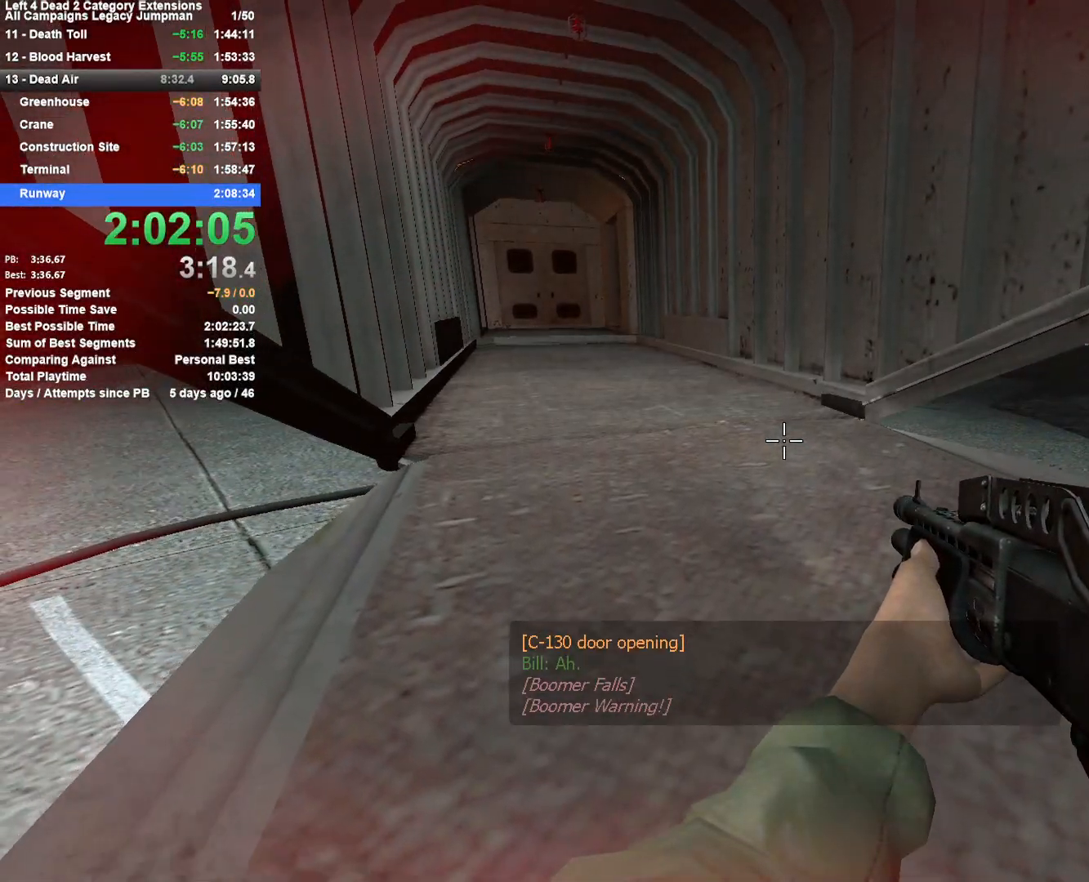
{"keys": ["w"], "mouse": [], "events": []}
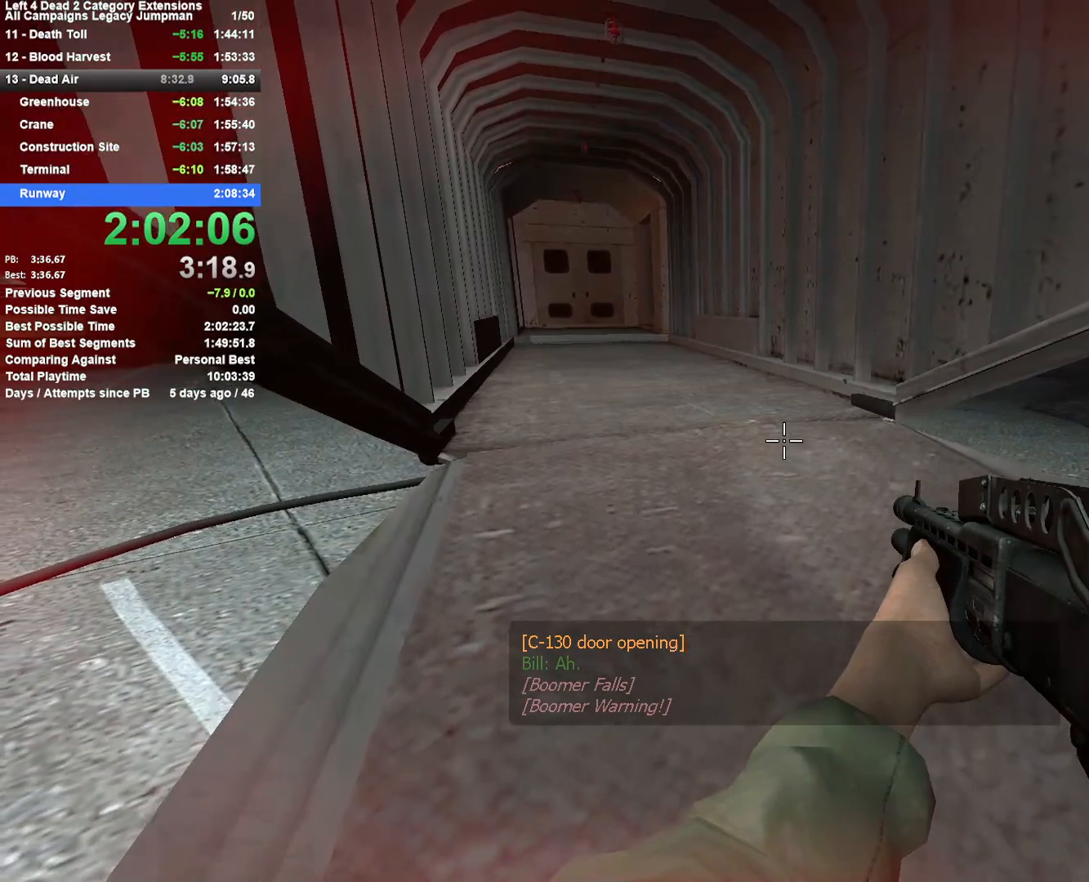
{"keys": ["a", "w"], "mouse": [], "events": [[500, "a", "down"]]}
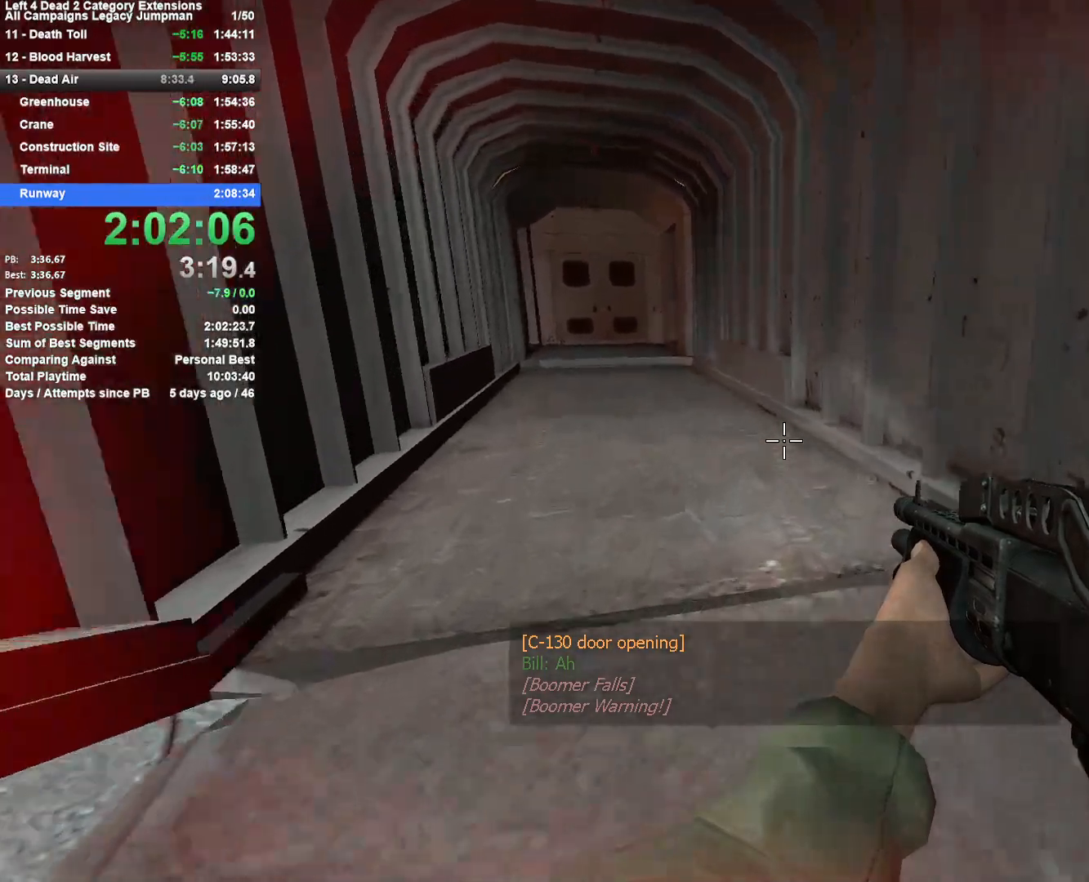
{"keys": ["w"], "mouse": [], "events": [[133, "a", "up"], [233, "a", "down"], [367, "a", "up"]]}
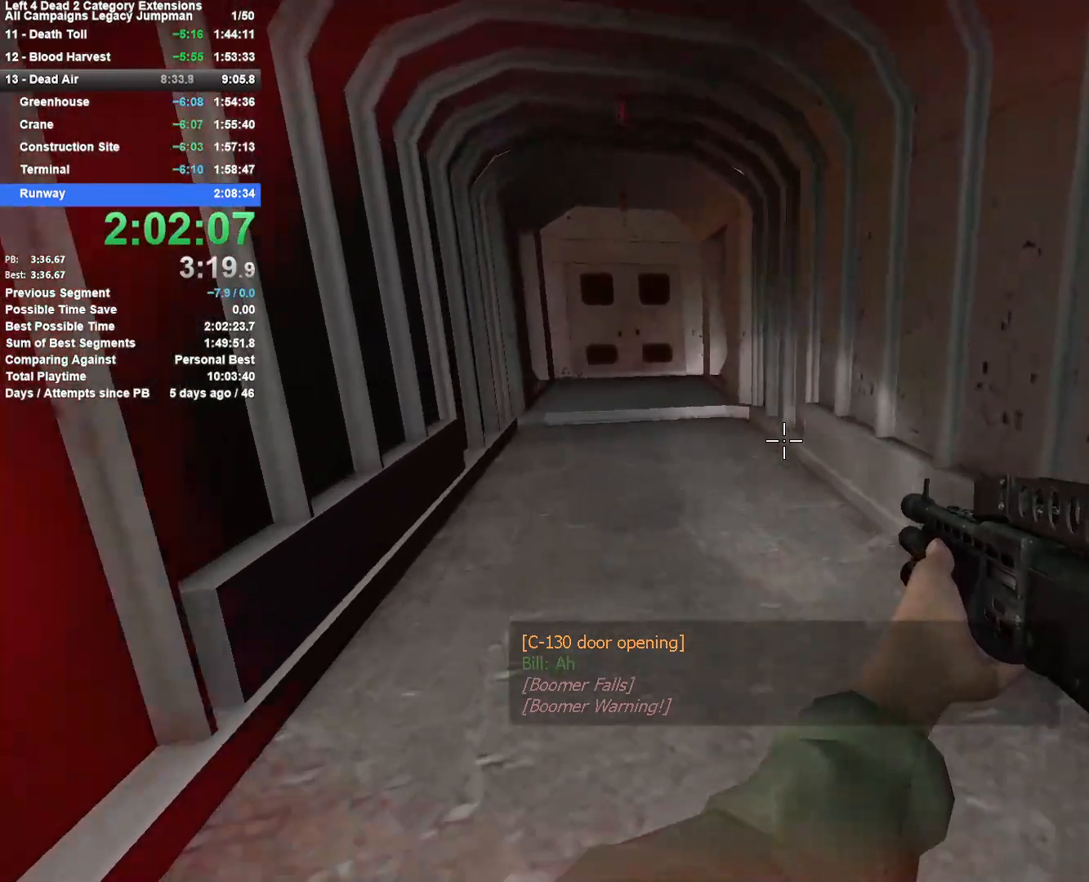
{"keys": ["s"], "mouse": [], "events": [[67, "a", "down"], [250, "w", "up"], [383, "s", "down"], [433, "a", "up"]]}
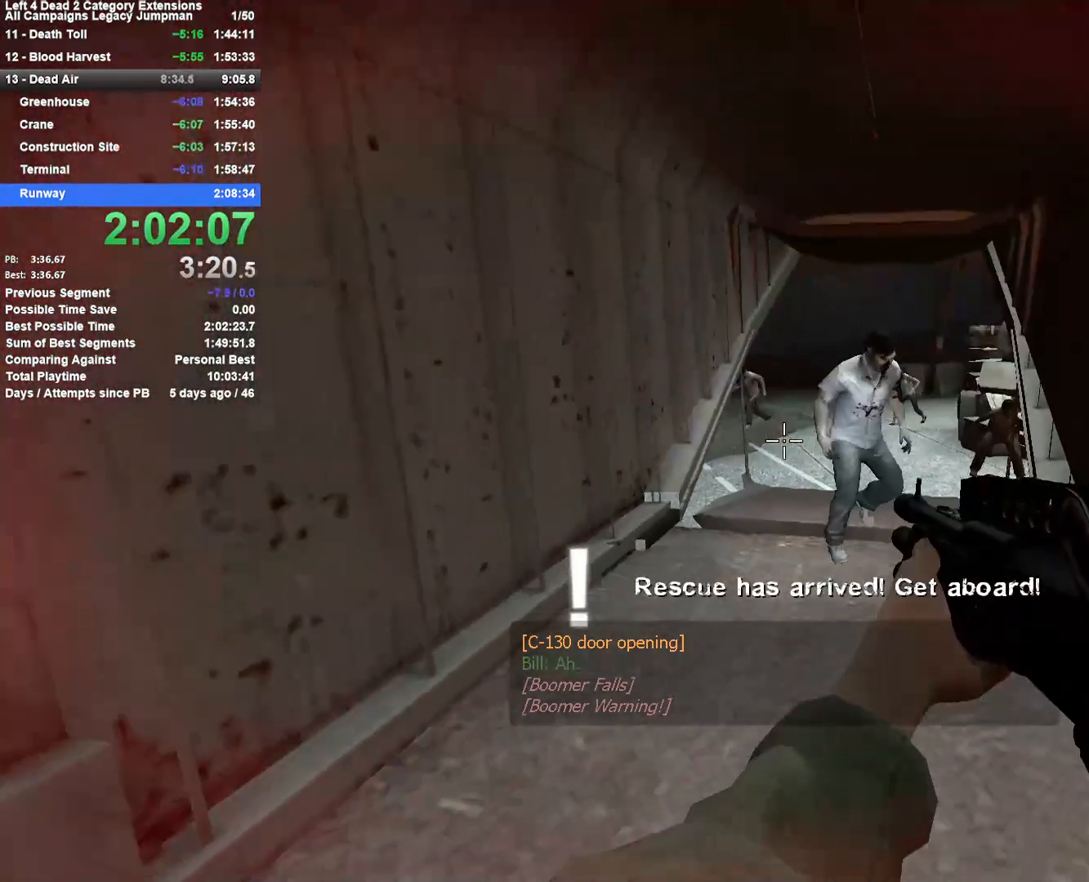
{"keys": ["a", "s"], "mouse": ["left"], "events": [[267, "mouse_left", "down"], [400, "mouse_left", "up"], [450, "a", "down"], [450, "mouse_left", "down"]]}
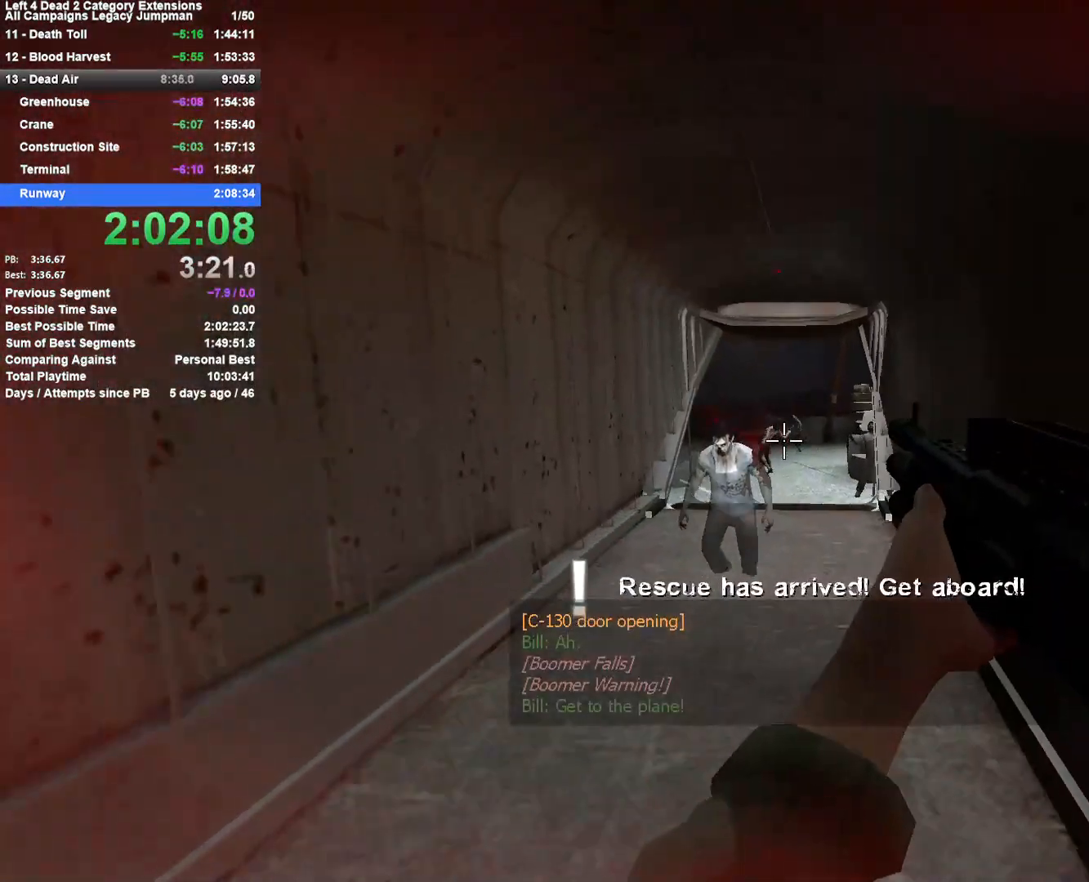
{"keys": [], "mouse": [], "events": [[33, "a", "up"], [83, "mouse_left", "up"], [133, "mouse_left", "down"], [233, "r", "down"], [283, "mouse_left", "up"], [367, "a", "down"], [367, "r", "up"], [467, "a", "up"], [467, "s", "up"]]}
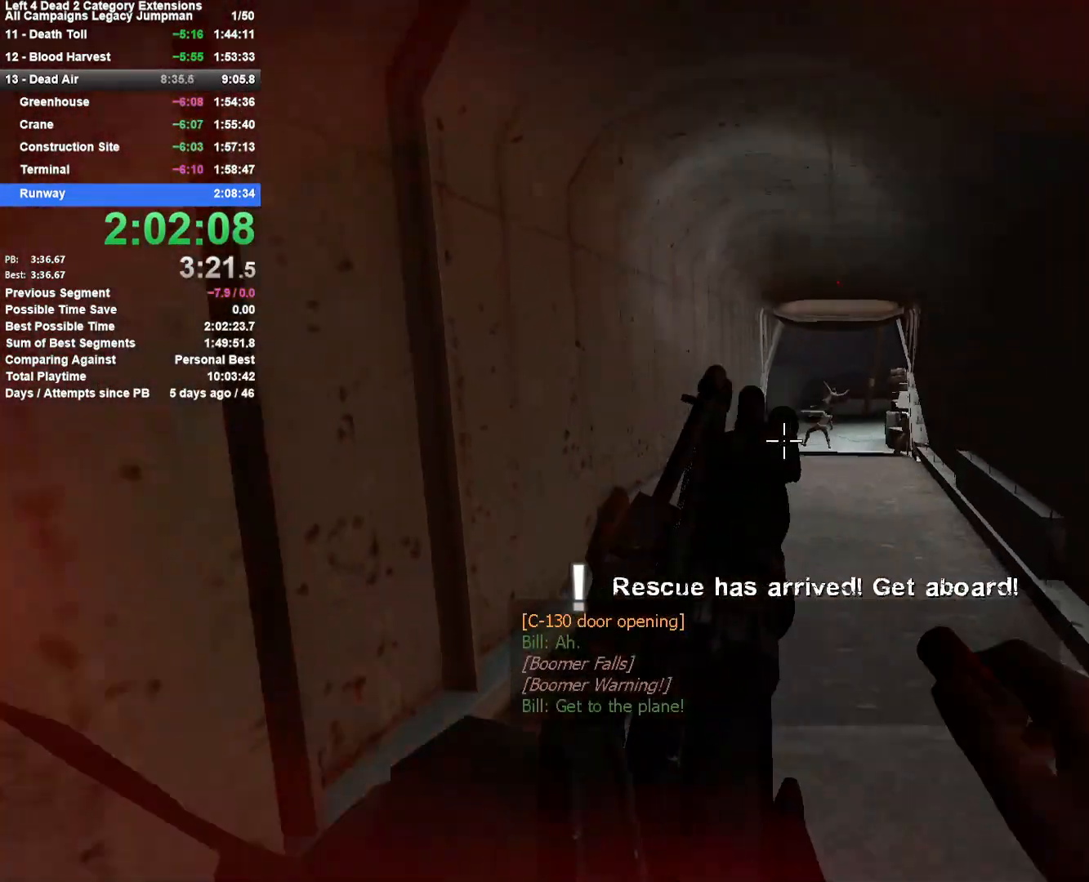
{"keys": [], "mouse": [], "events": []}
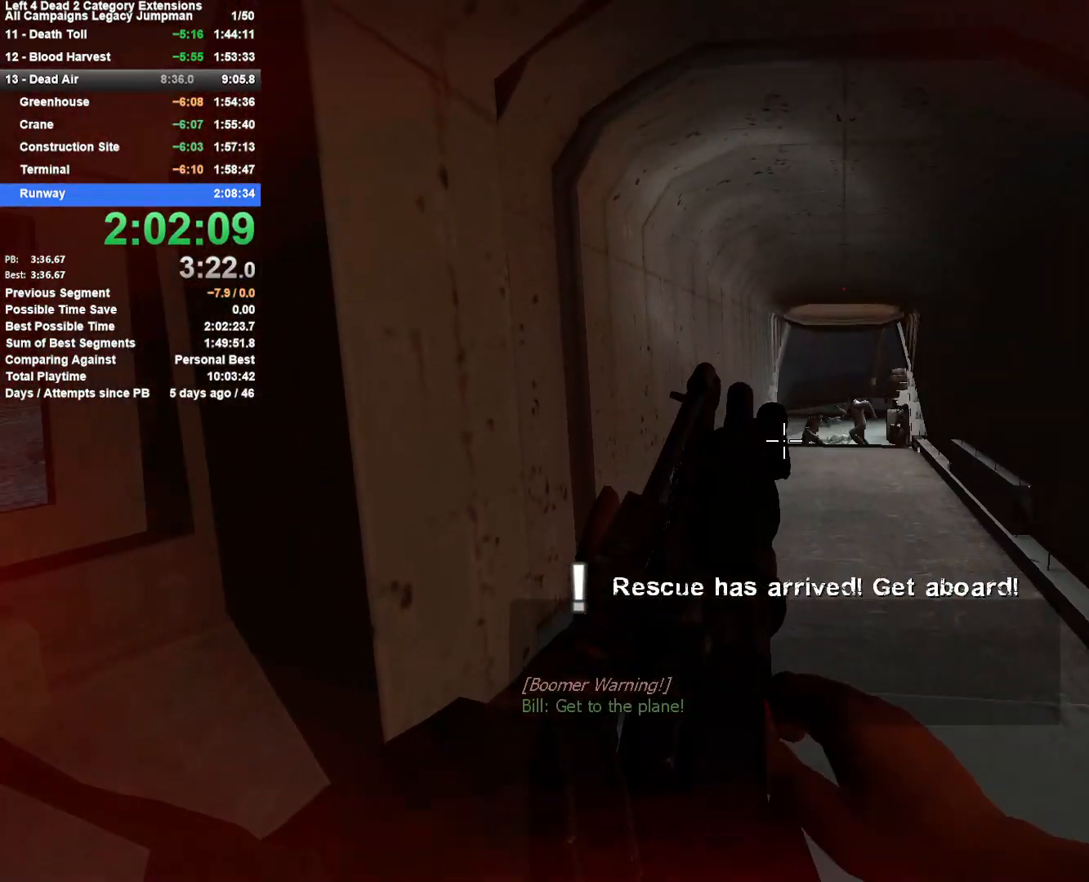
{"keys": [], "mouse": [], "events": []}
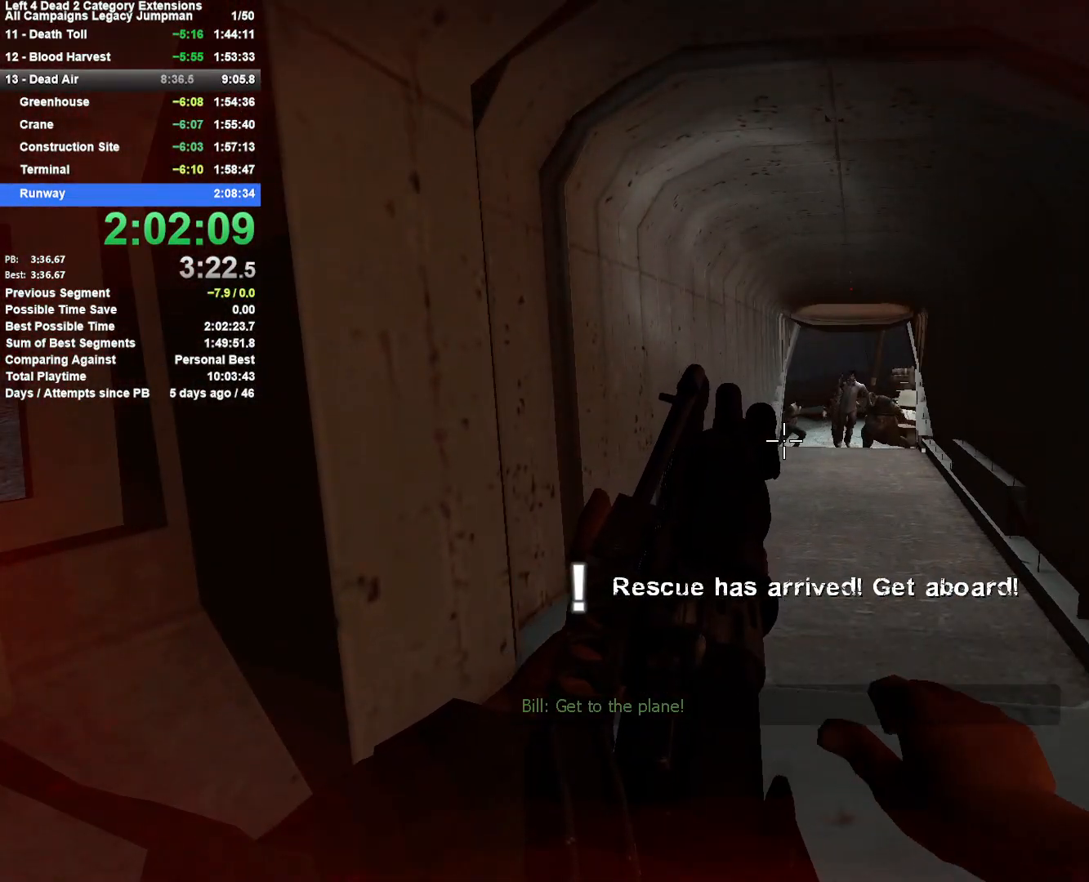
{"keys": [], "mouse": [], "events": []}
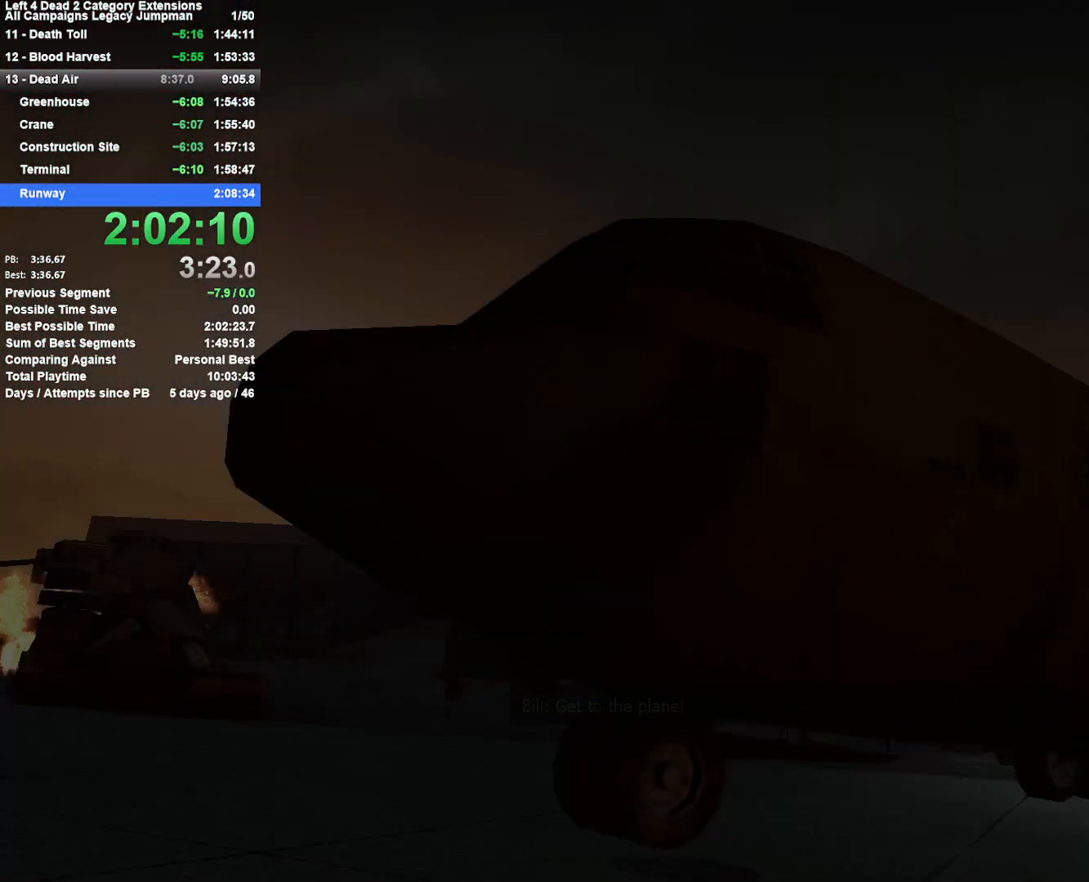
{"keys": [], "mouse": [], "events": []}
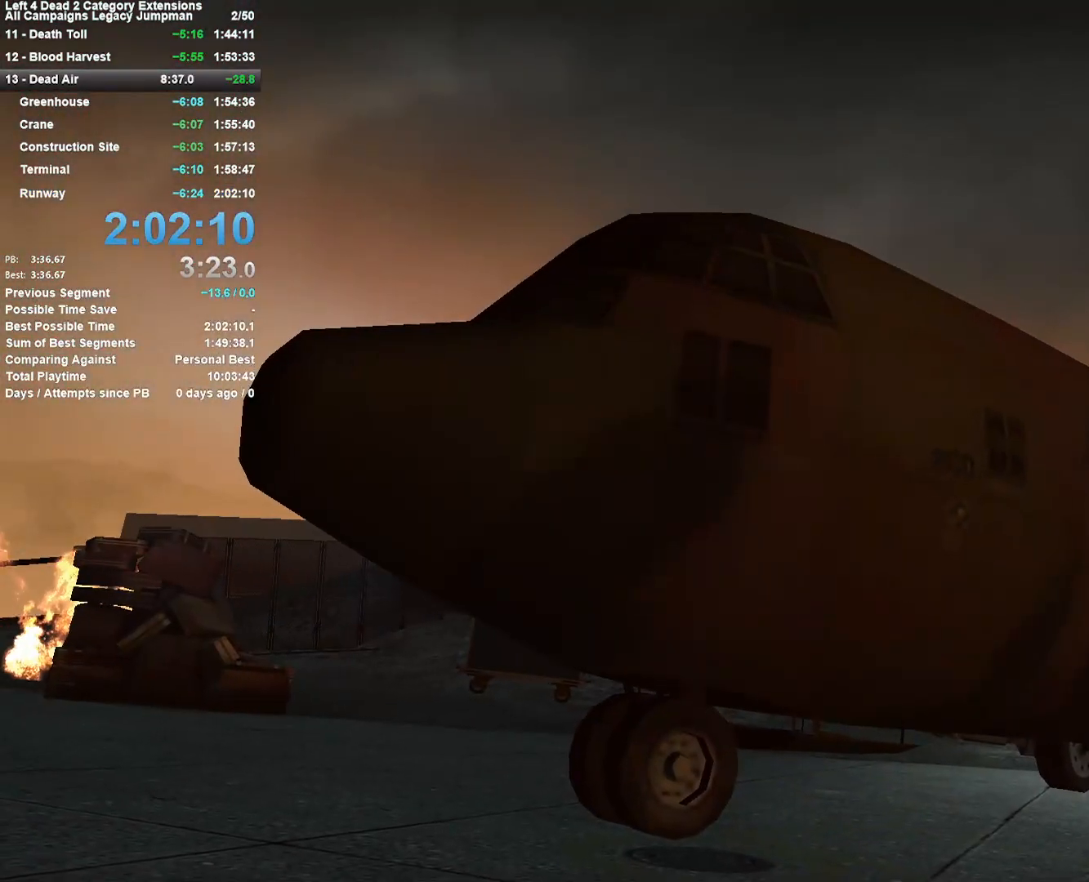
{"keys": [], "mouse": [], "events": []}
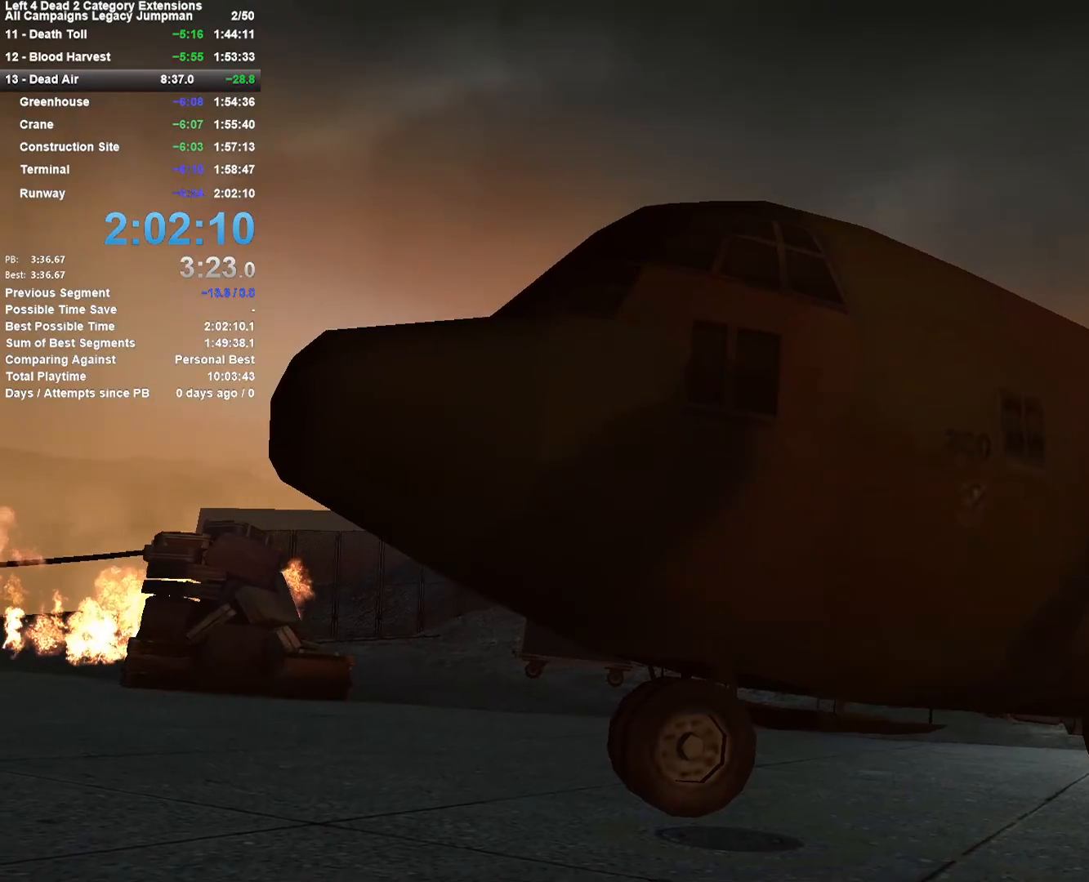
{"keys": [], "mouse": [], "events": []}
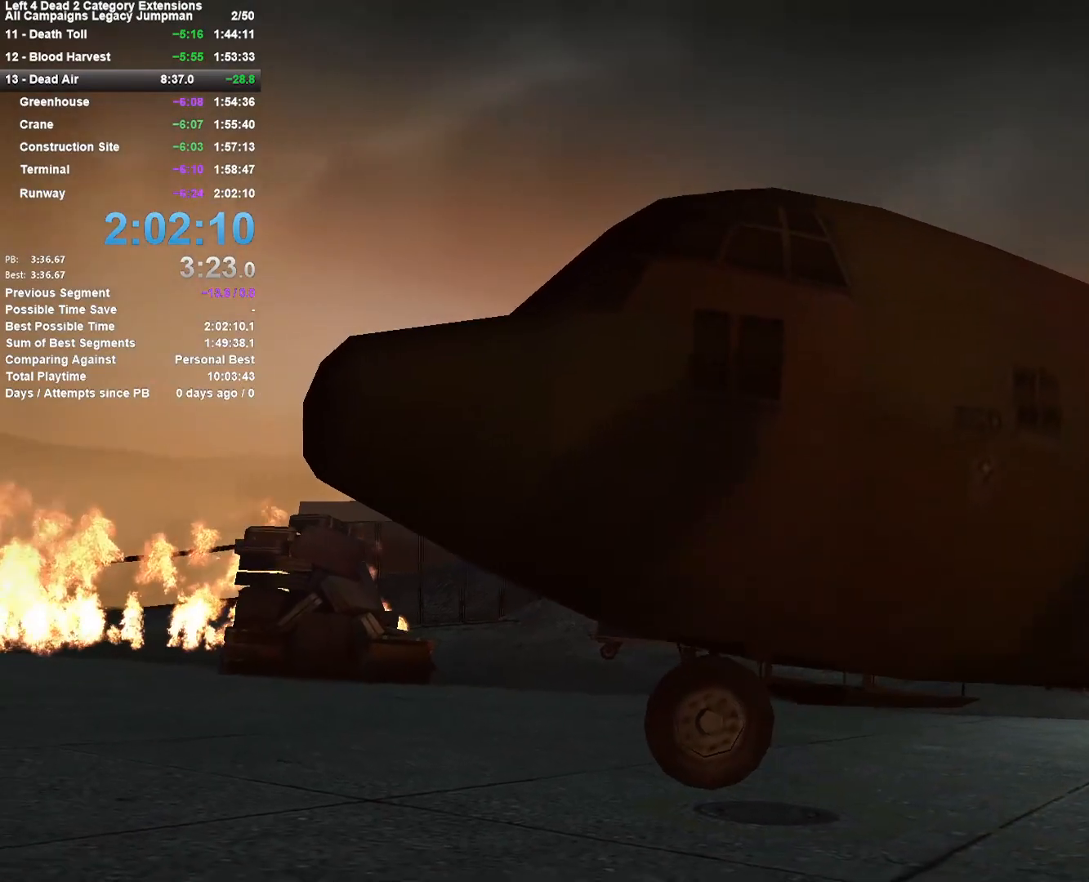
{"keys": [], "mouse": [], "events": []}
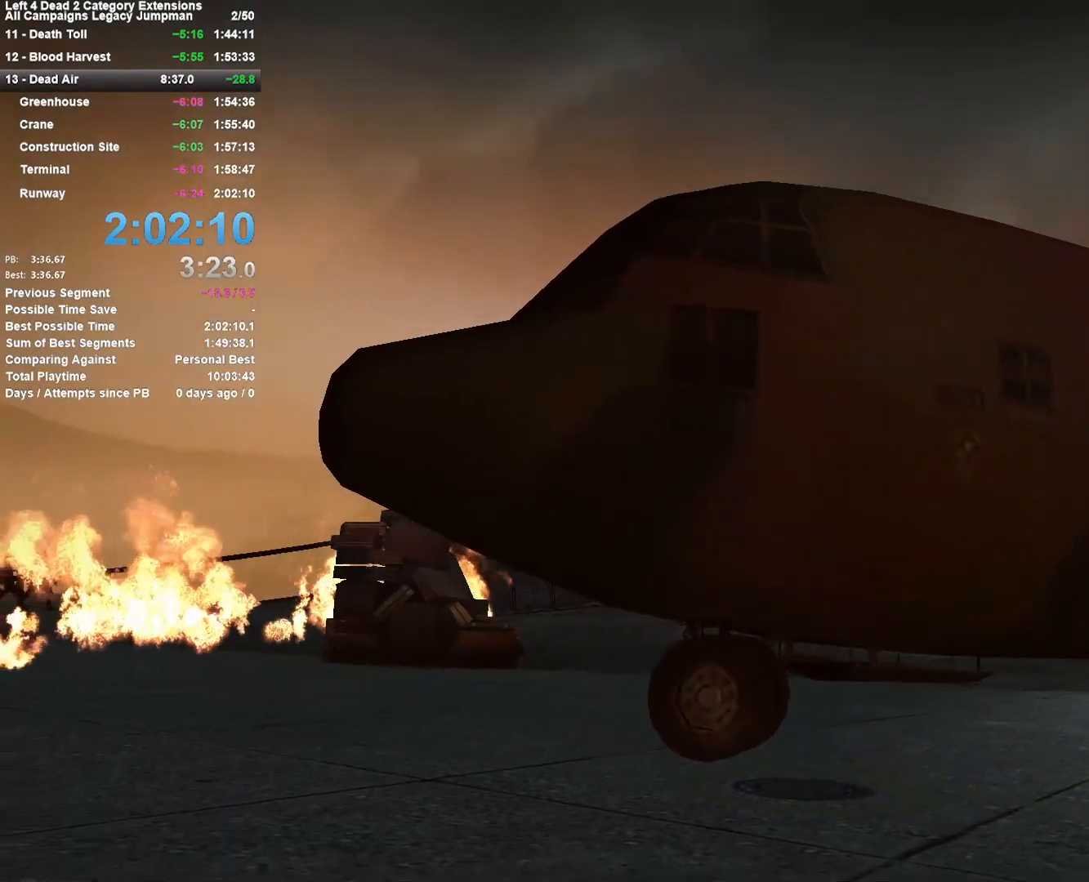
{"keys": [], "mouse": [], "events": []}
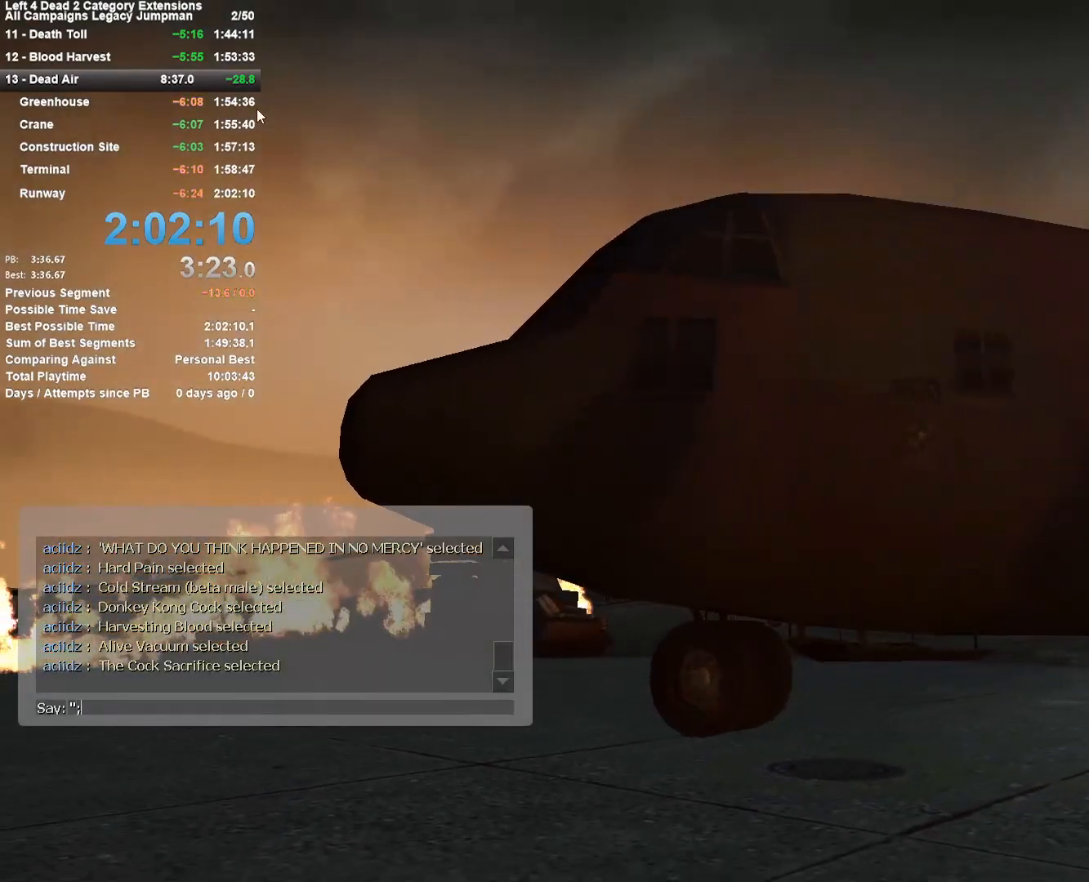
{"keys": [], "mouse": [], "events": [[50, "s", "down"], [183, "s", "up"], [317, "d", "down"], [367, "d", "up"]]}
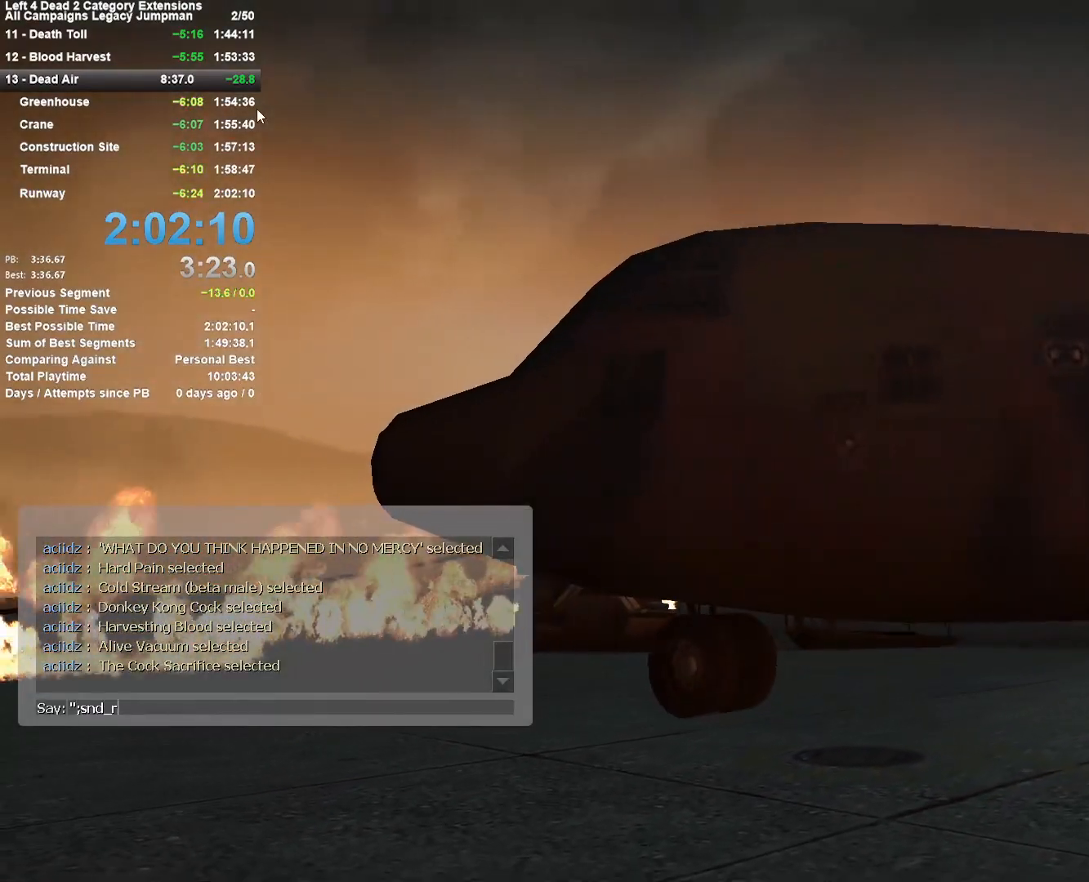
{"keys": ["r"], "mouse": [], "events": [[17, "r", "down"], [50, "e", "down"], [150, "e", "up"], [150, "r", "up"], [150, "s", "down"], [250, "s", "up"], [333, "a", "down"], [433, "r", "down"], [483, "a", "up"]]}
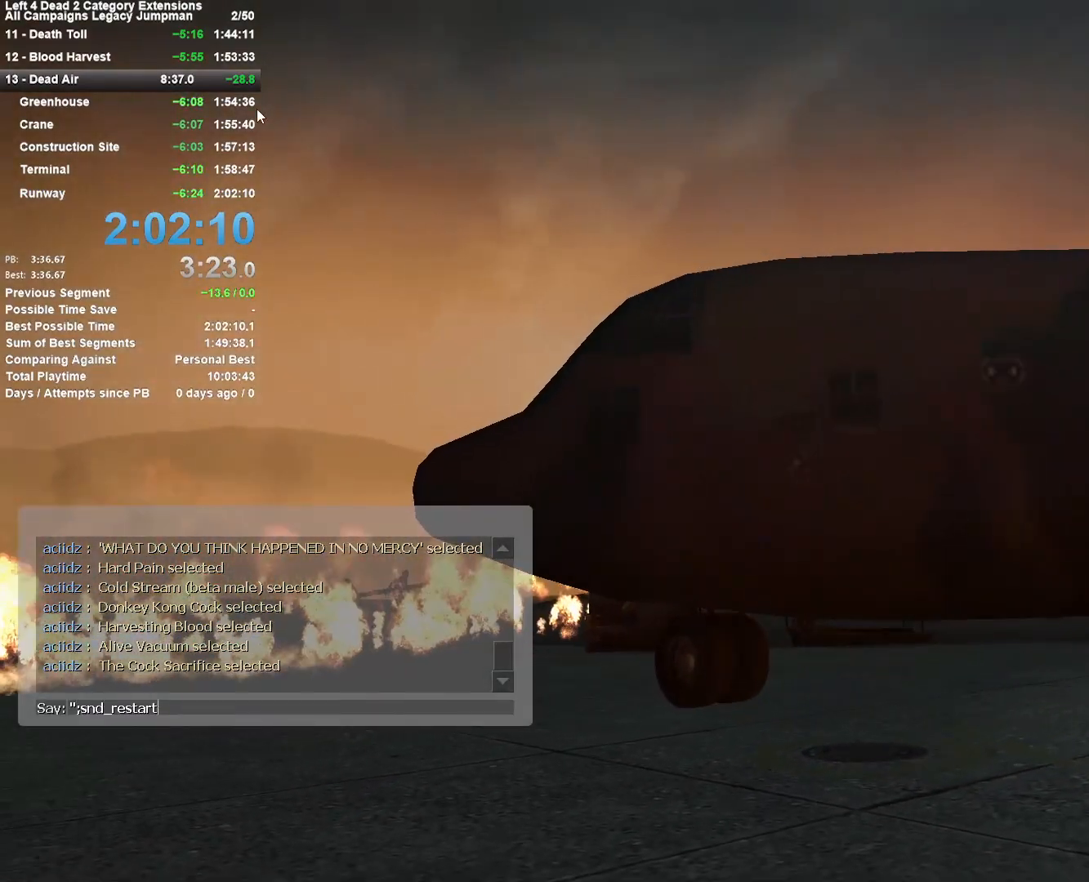
{"keys": [], "mouse": [], "events": [[17, "r", "up"]]}